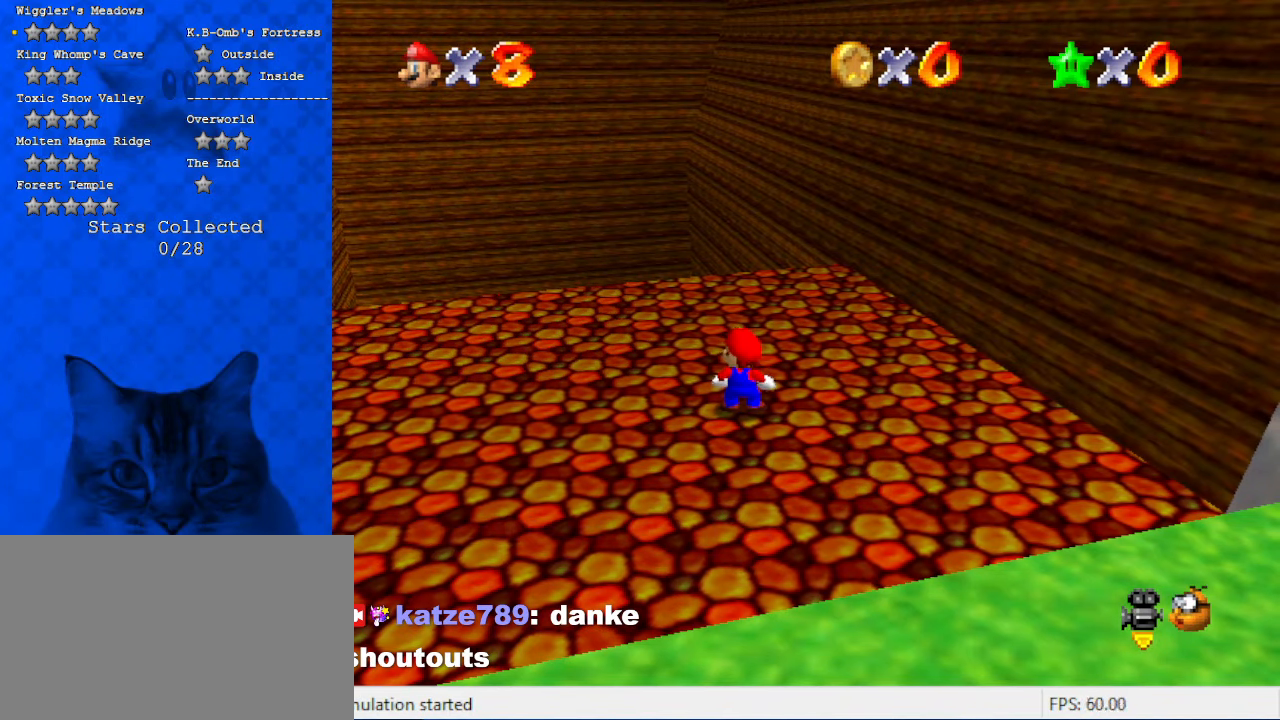
Gameplay with keyboard; each line is a JSON object with the keys held at the frame after it. "events" lists presses ("down") and releases ("up") of "a", "c", "ctrl", "d", "down", "left", "return", "right", "s", "shift", "up", "w", "x" and "y" between this image and that frame as [ms after this image, input, new state], when the widget could be followed in between. No other keys are recorded. Mouse input is not recorded.
{"keys": ["up"], "events": [[434, "up", "down"]]}
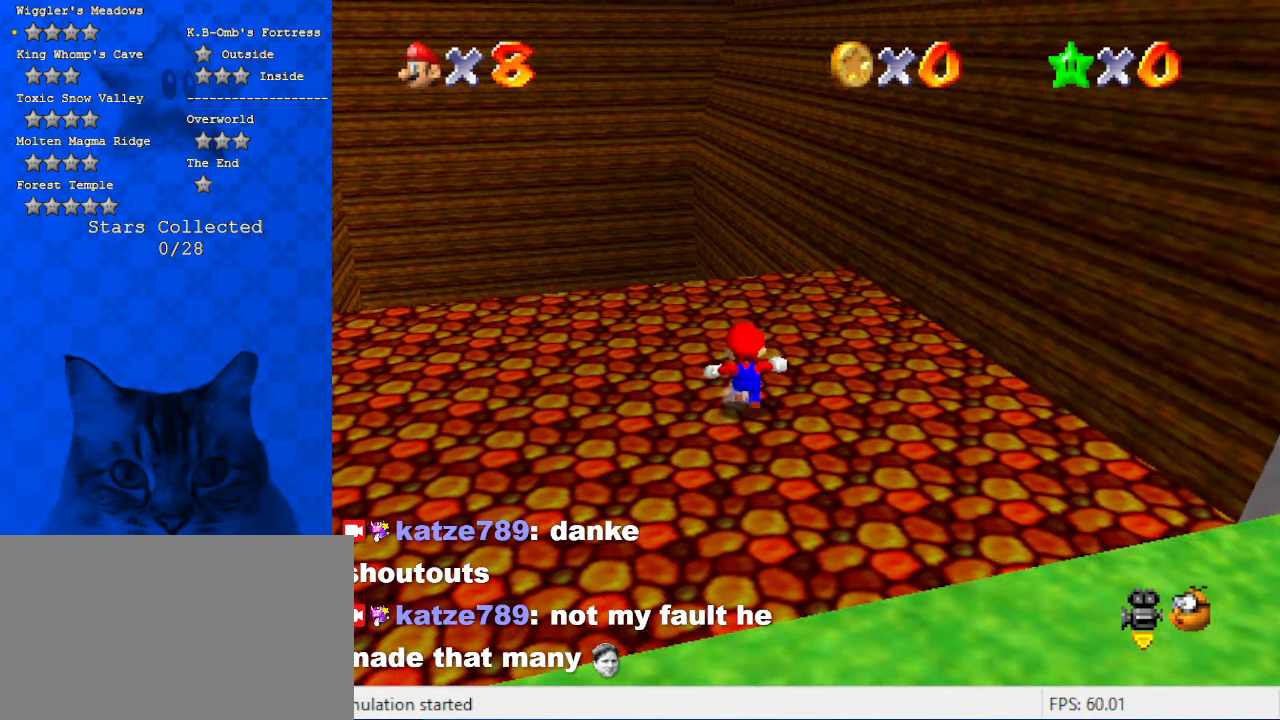
{"keys": ["right", "up"], "events": [[100, "right", "down"]]}
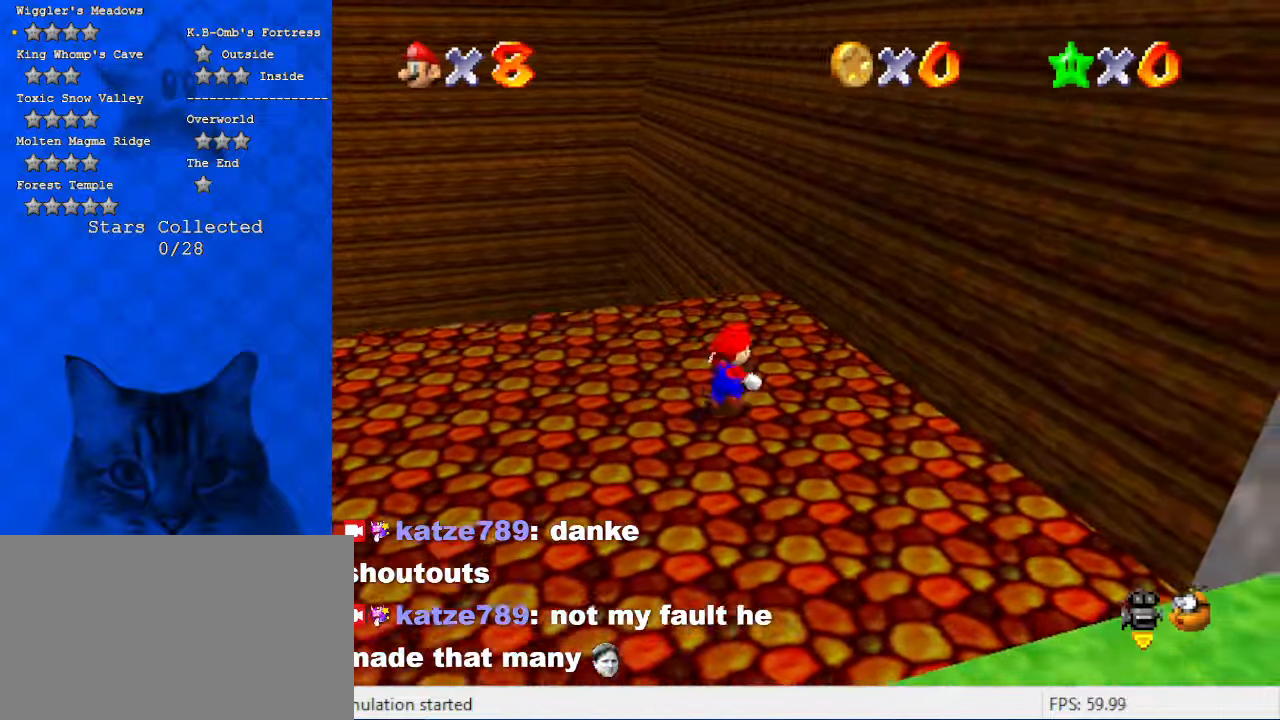
{"keys": ["right", "up"], "events": [[34, "right", "up"], [267, "shift", "down"], [367, "shift", "up"], [434, "right", "down"]]}
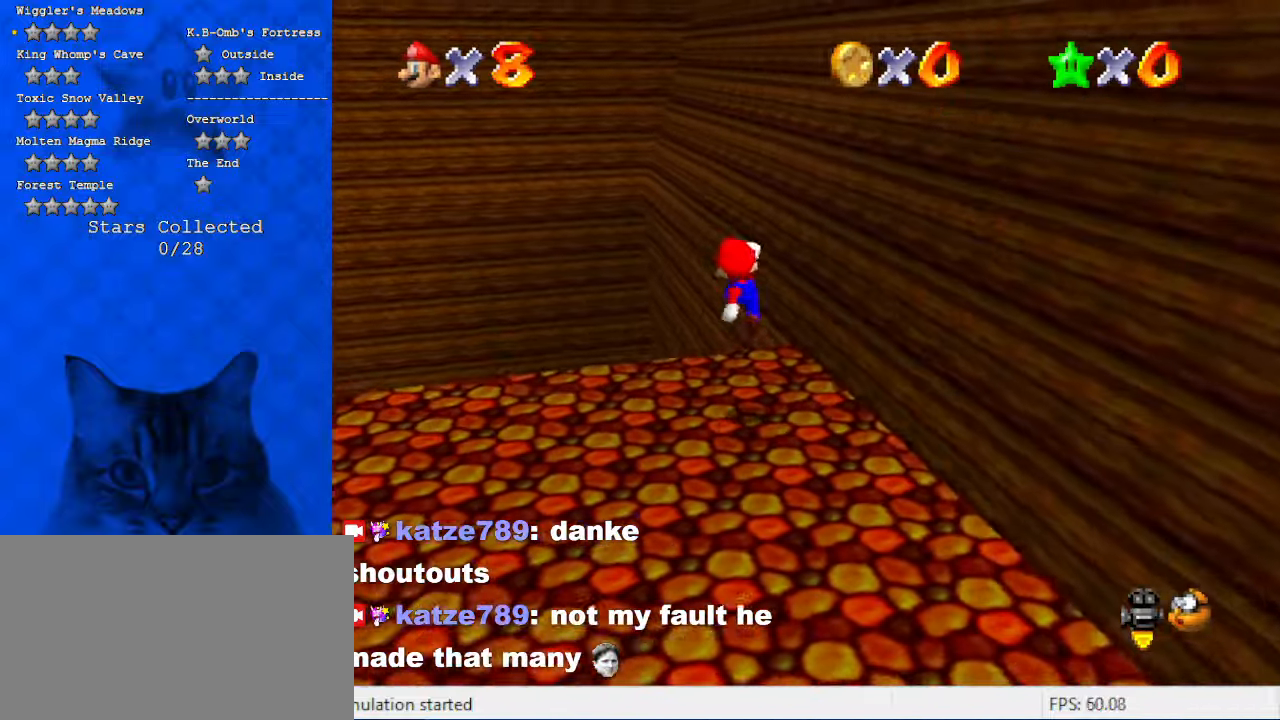
{"keys": ["left", "shift", "up"], "events": [[100, "right", "up"], [367, "shift", "down"], [467, "left", "down"]]}
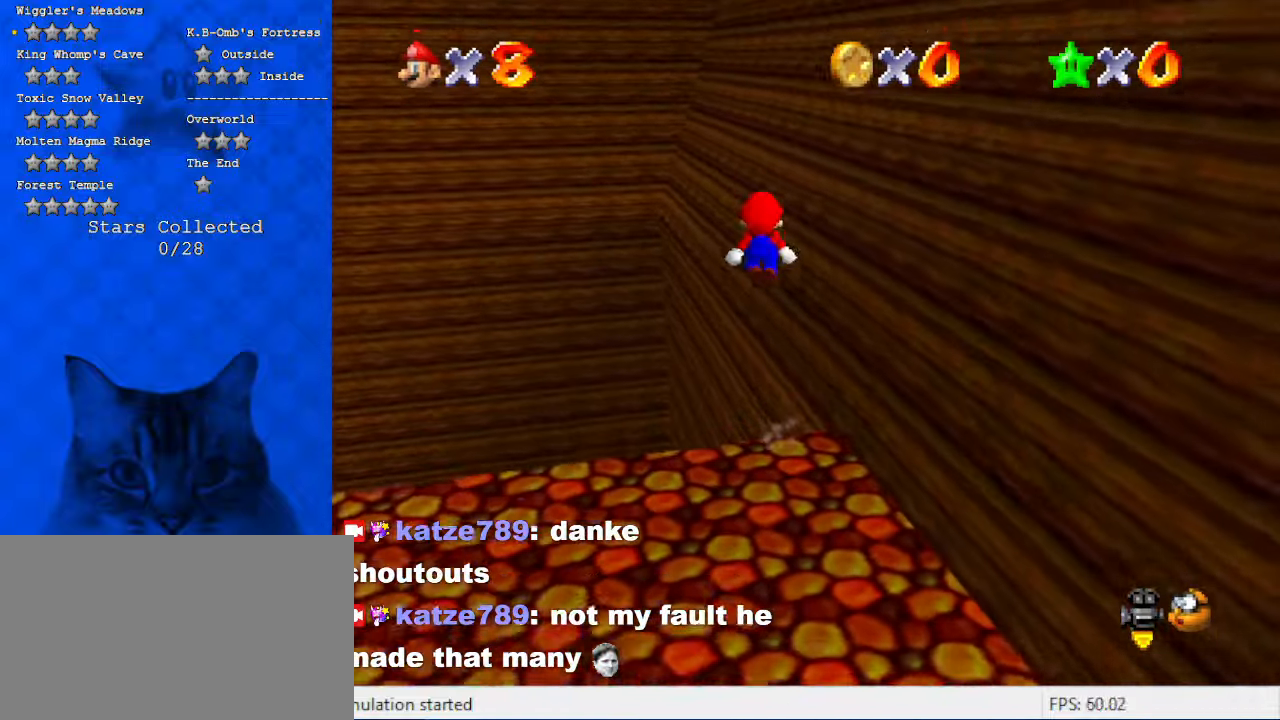
{"keys": ["up"], "events": [[100, "left", "up"], [200, "shift", "up"]]}
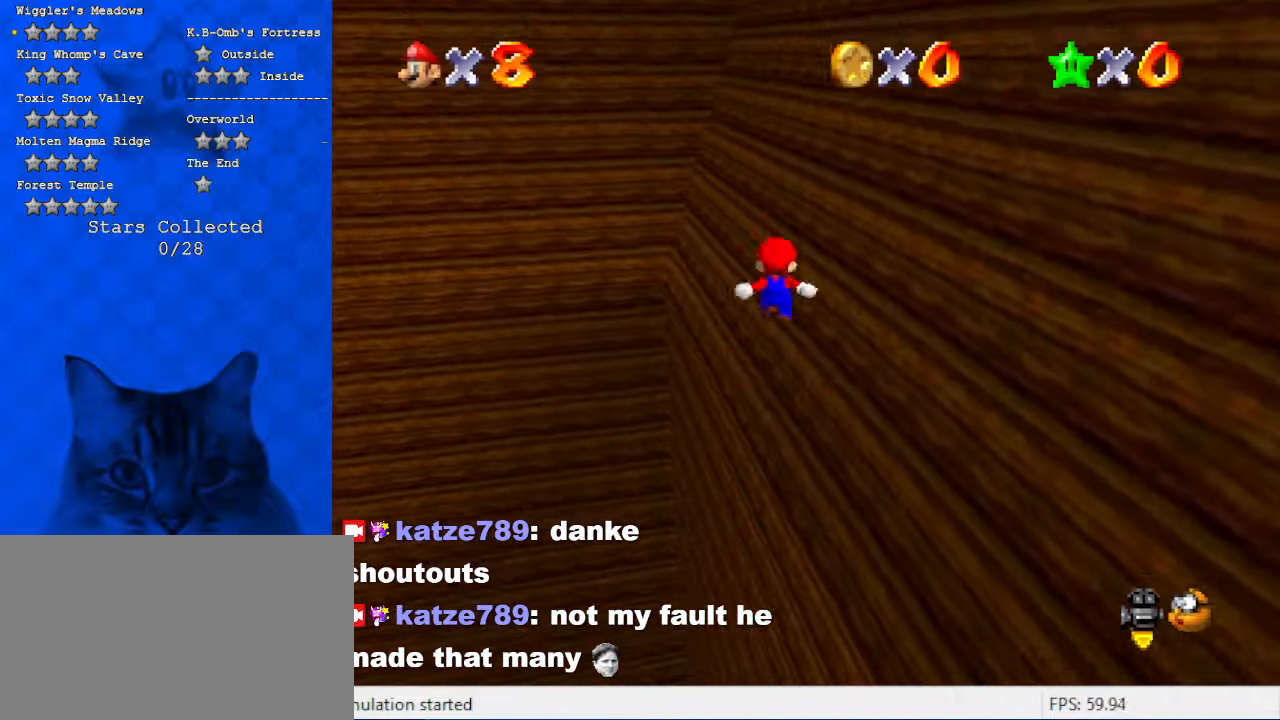
{"keys": ["left", "shift"], "events": [[300, "shift", "down"], [334, "left", "down"], [467, "up", "up"]]}
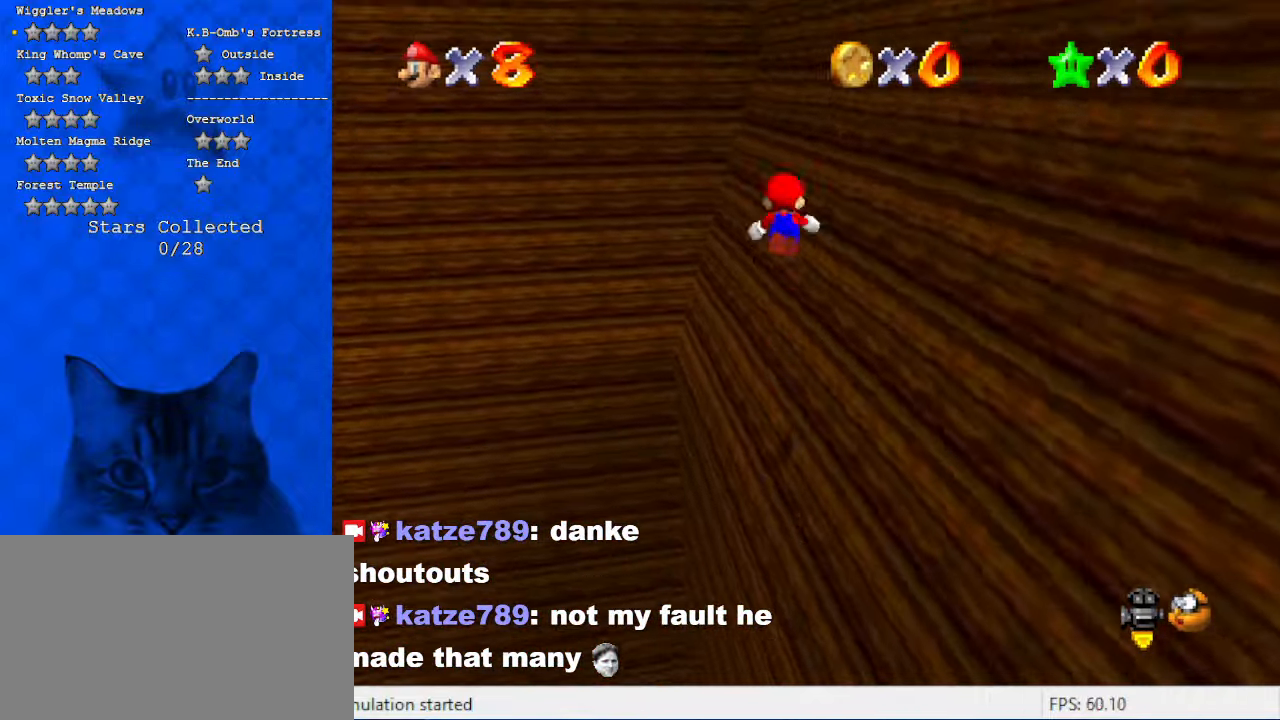
{"keys": ["right", "shift", "up"], "events": [[34, "left", "up"], [34, "right", "down"], [200, "right", "up"], [200, "up", "down"], [367, "right", "down"]]}
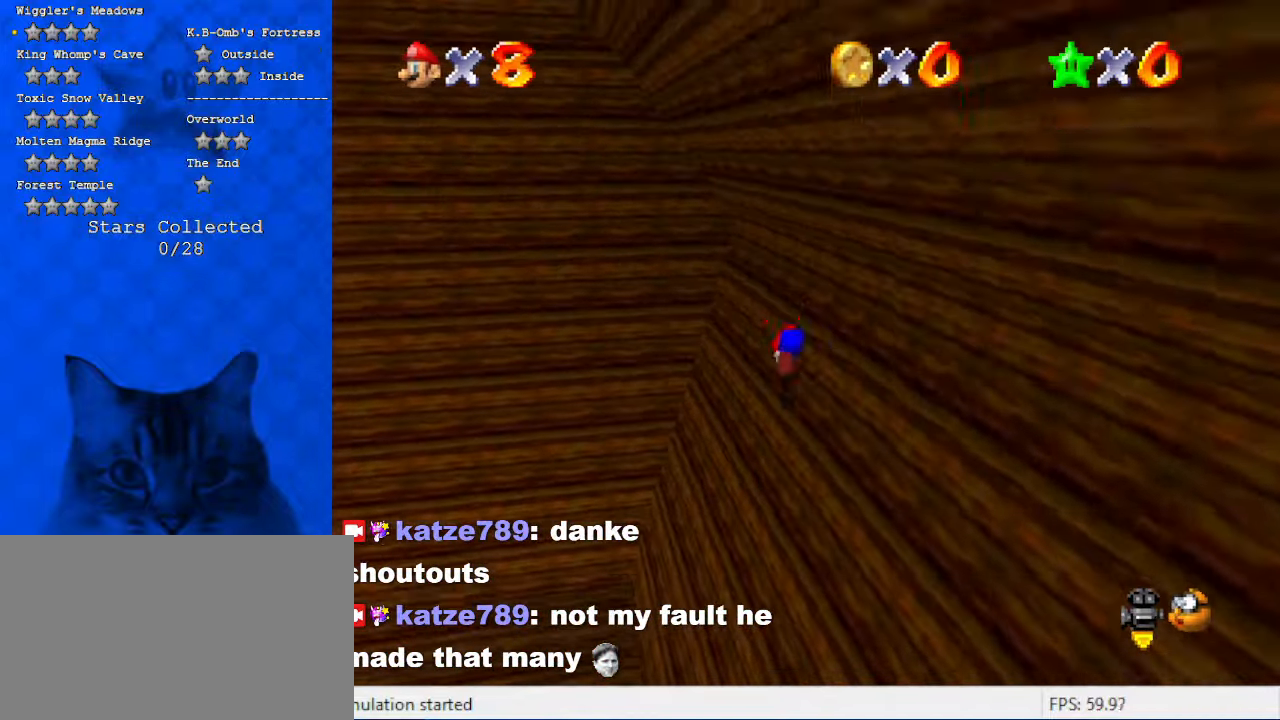
{"keys": ["left"], "events": [[100, "shift", "up"], [134, "right", "up"], [300, "left", "down"], [467, "up", "up"]]}
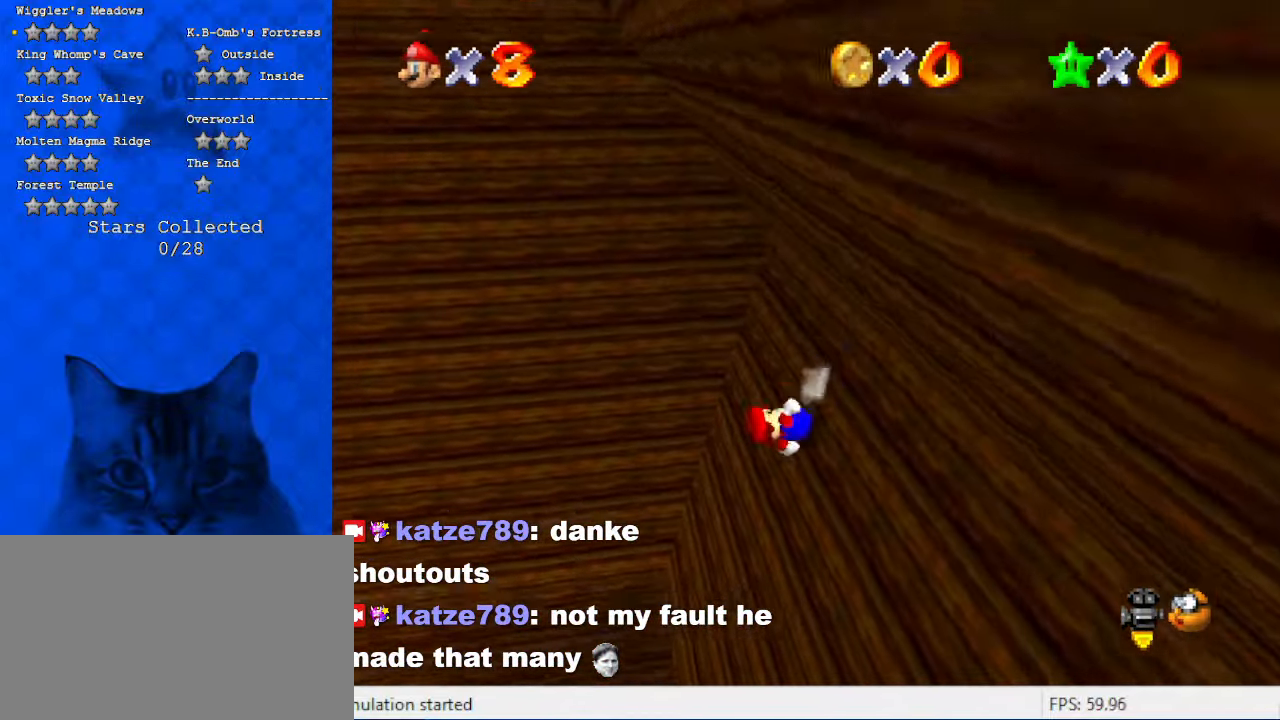
{"keys": ["a", "left", "shift", "up"], "events": [[334, "shift", "down"], [367, "up", "down"], [434, "a", "down"]]}
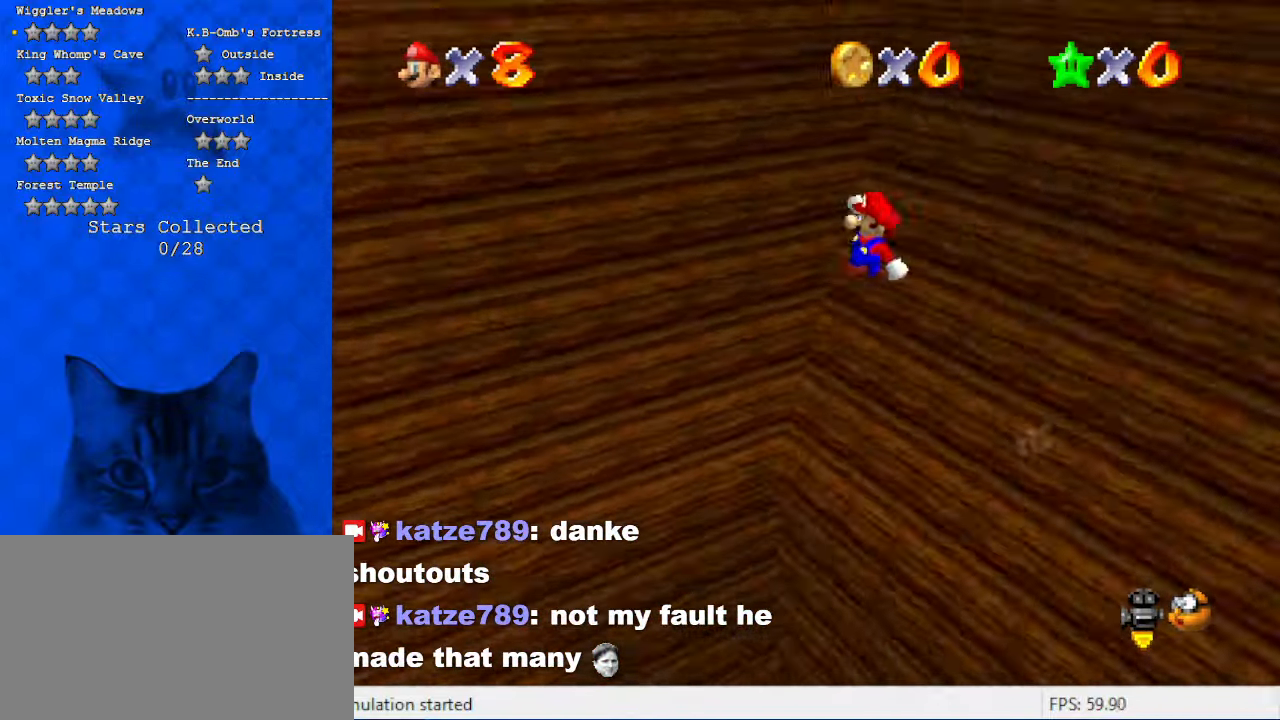
{"keys": ["down", "left", "shift"], "events": [[34, "a", "up"], [34, "up", "up"], [100, "down", "down"], [300, "down", "up"], [334, "shift", "up"], [434, "down", "down"], [467, "shift", "down"]]}
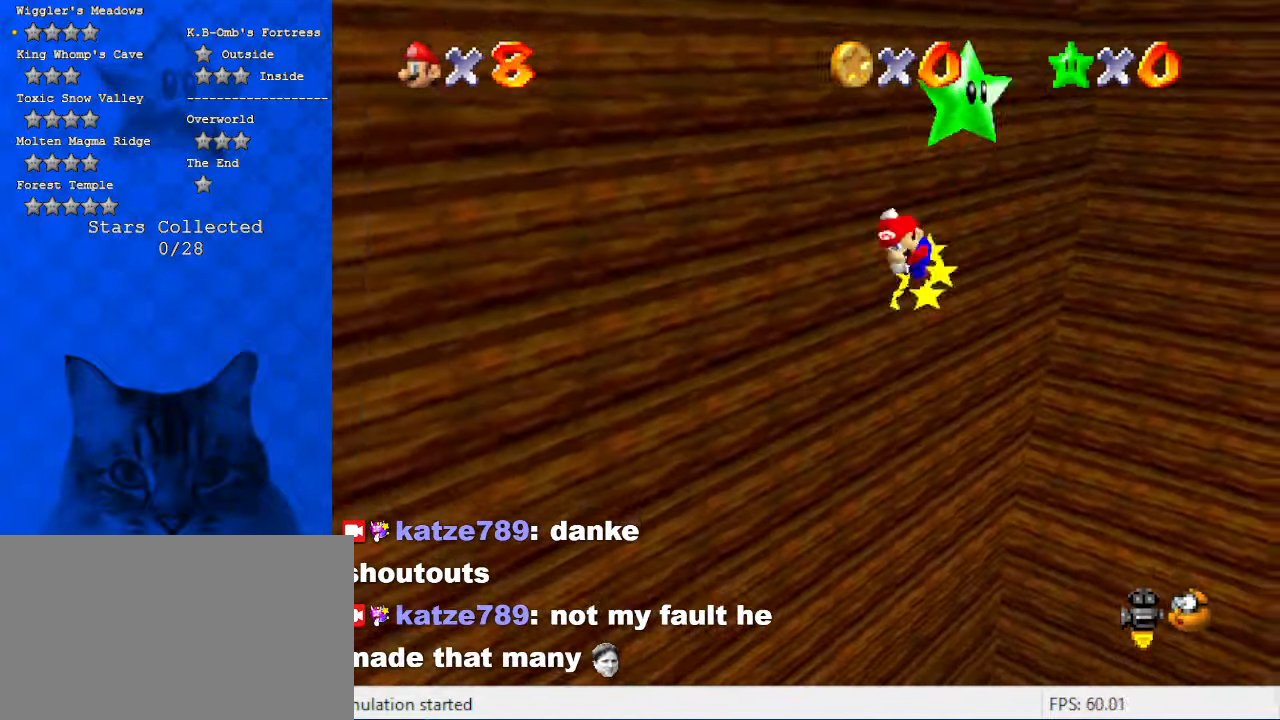
{"keys": ["right", "shift", "up"], "events": [[167, "down", "up"], [367, "left", "up"], [367, "right", "down"], [500, "up", "down"]]}
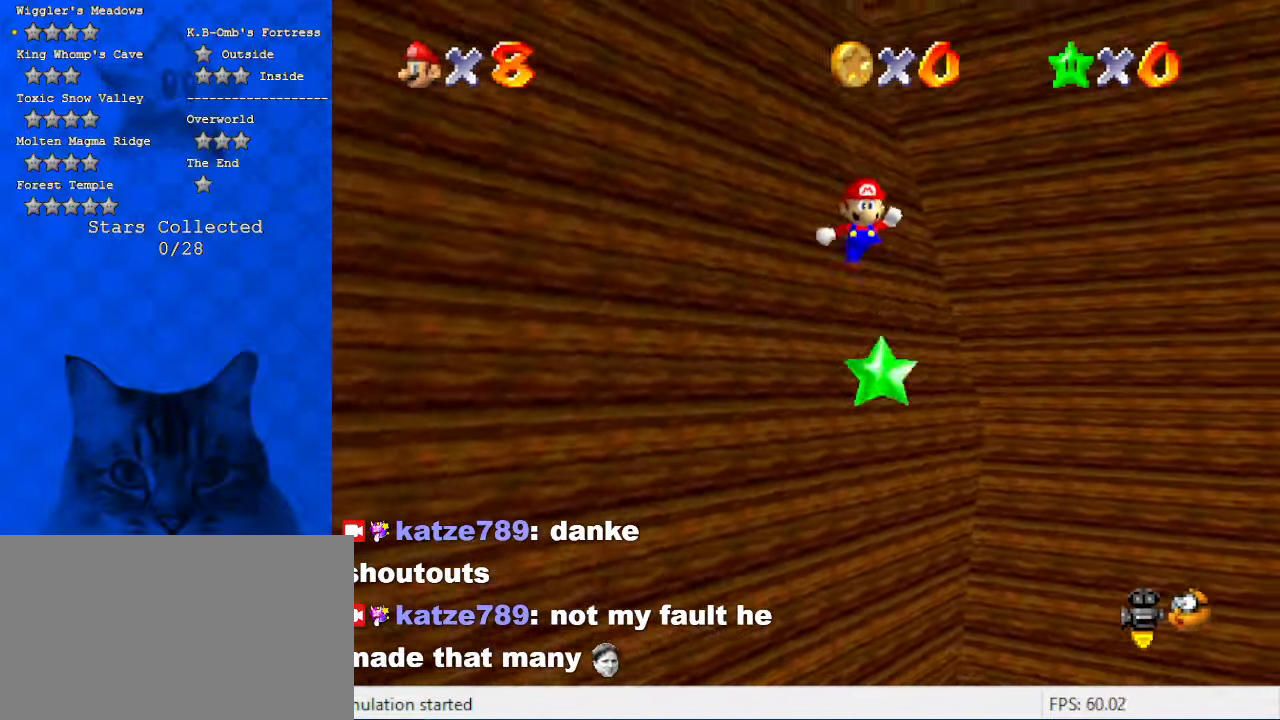
{"keys": ["shift", "up"], "events": [[100, "right", "up"]]}
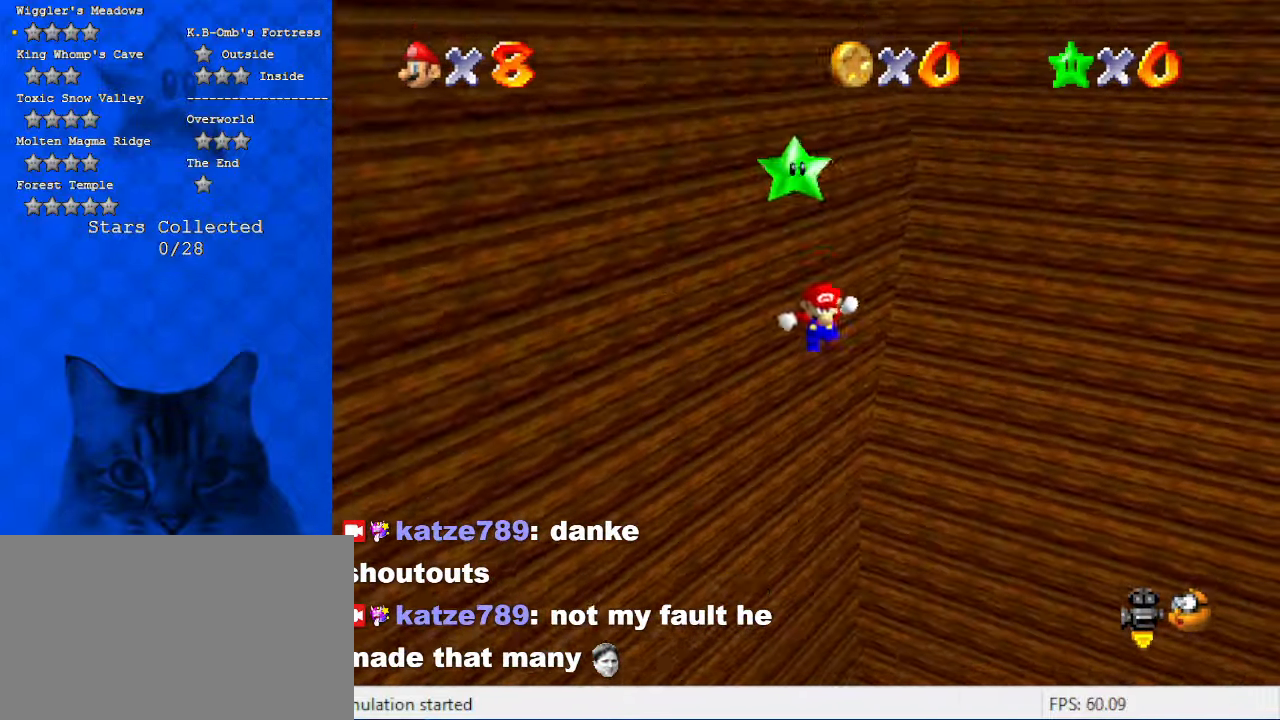
{"keys": ["left", "up"], "events": [[100, "shift", "up"], [200, "a", "down"], [334, "a", "up"], [367, "left", "down"]]}
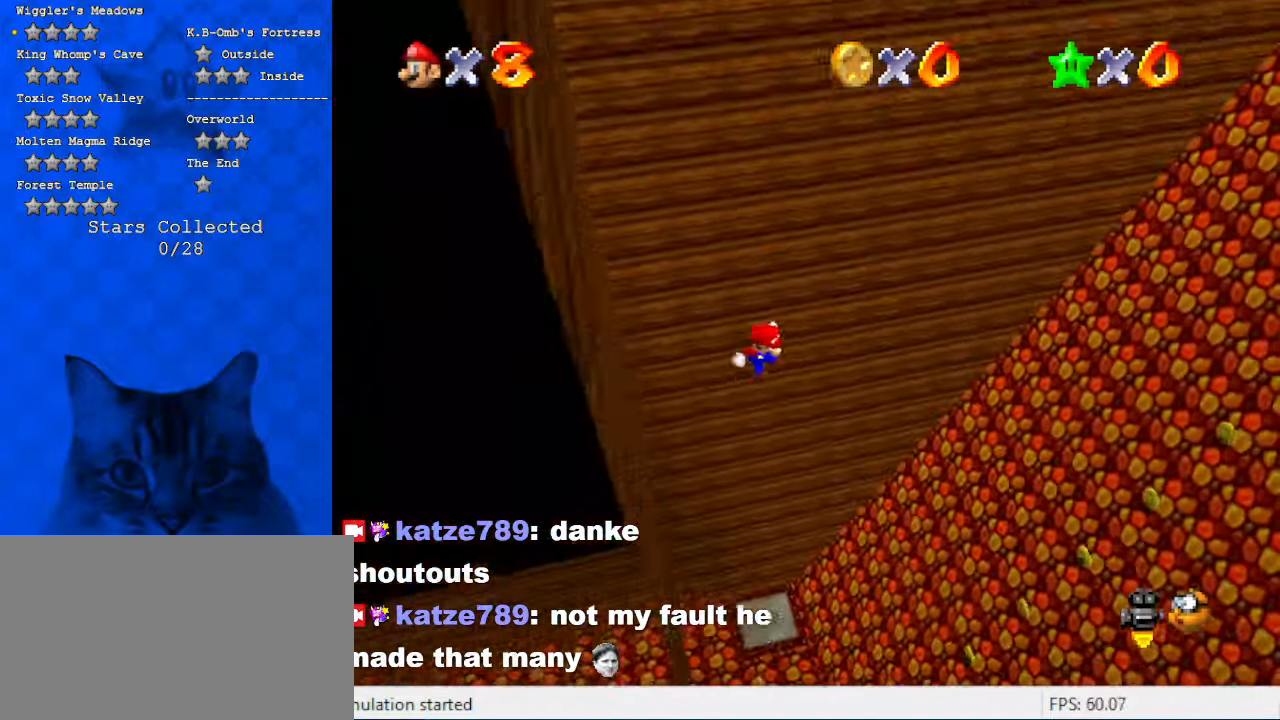
{"keys": ["right", "up"], "events": [[200, "d", "down"], [300, "d", "up"], [400, "left", "up"], [400, "right", "down"]]}
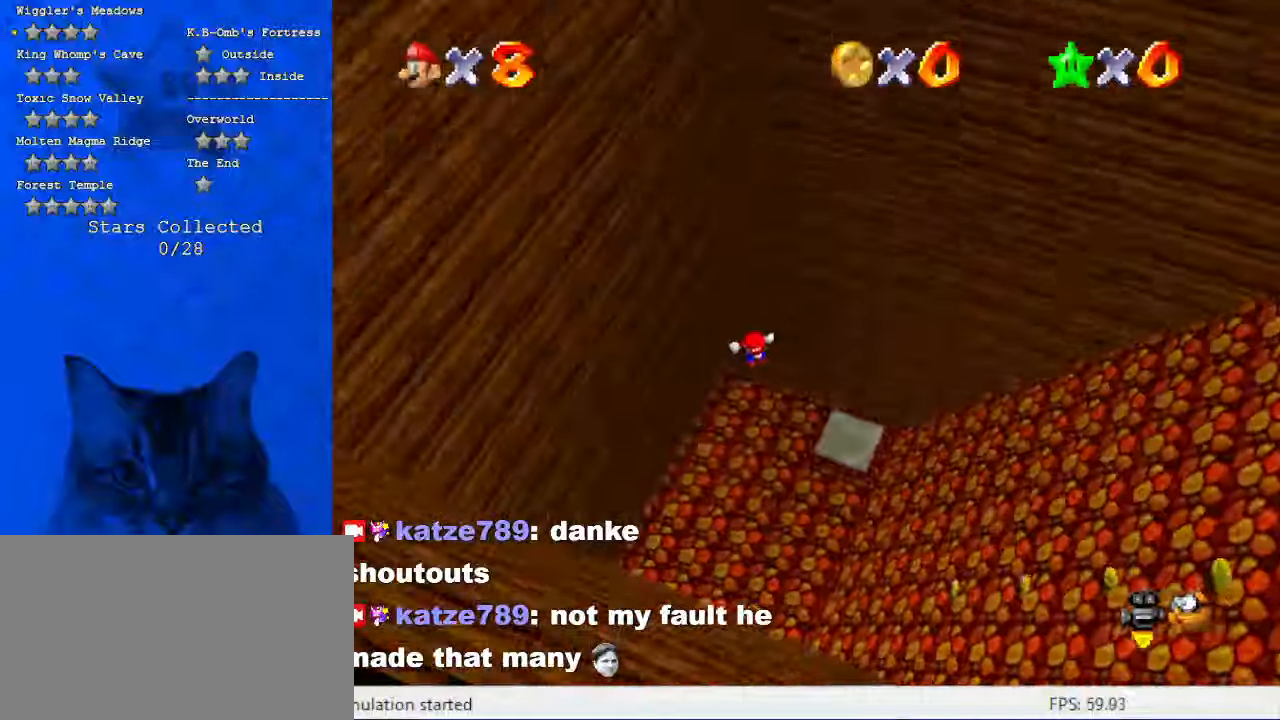
{"keys": ["c"], "events": [[67, "d", "down"], [134, "up", "up"], [167, "d", "up"], [300, "c", "down"], [367, "right", "up"], [400, "c", "up"], [467, "c", "down"]]}
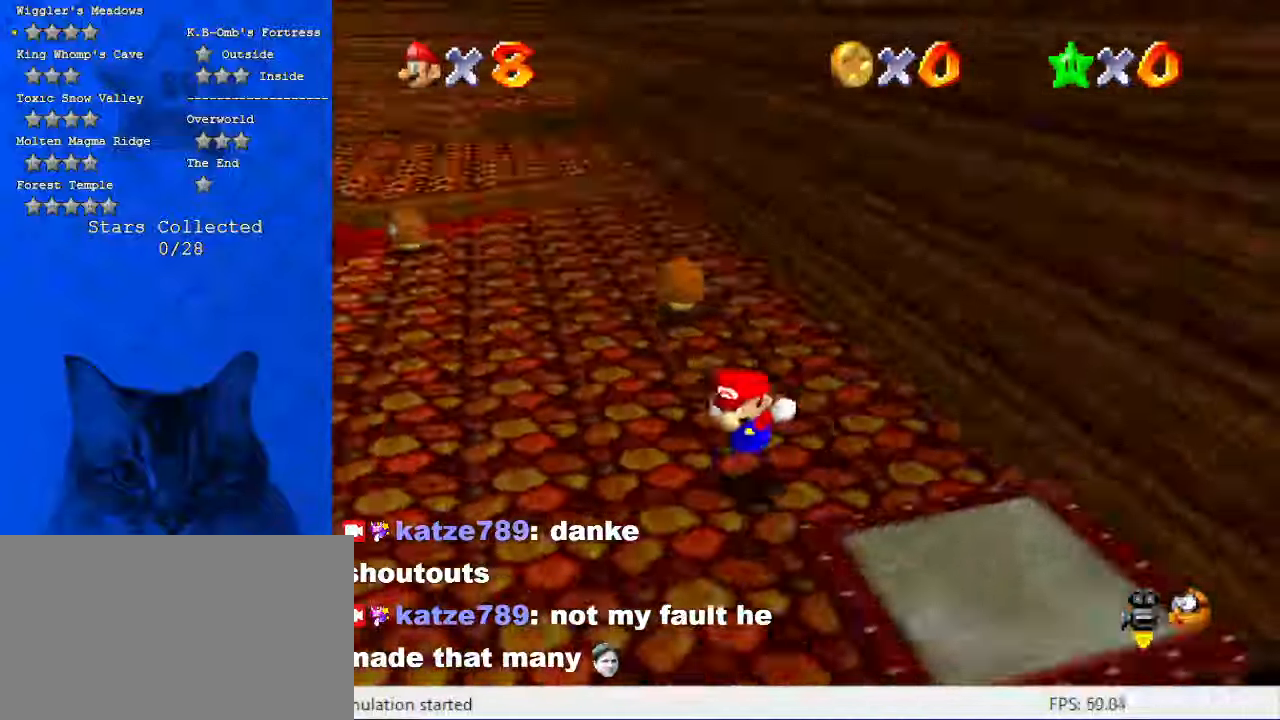
{"keys": ["up"], "events": [[100, "c", "up"], [167, "d", "down"], [234, "up", "down"], [334, "d", "up"]]}
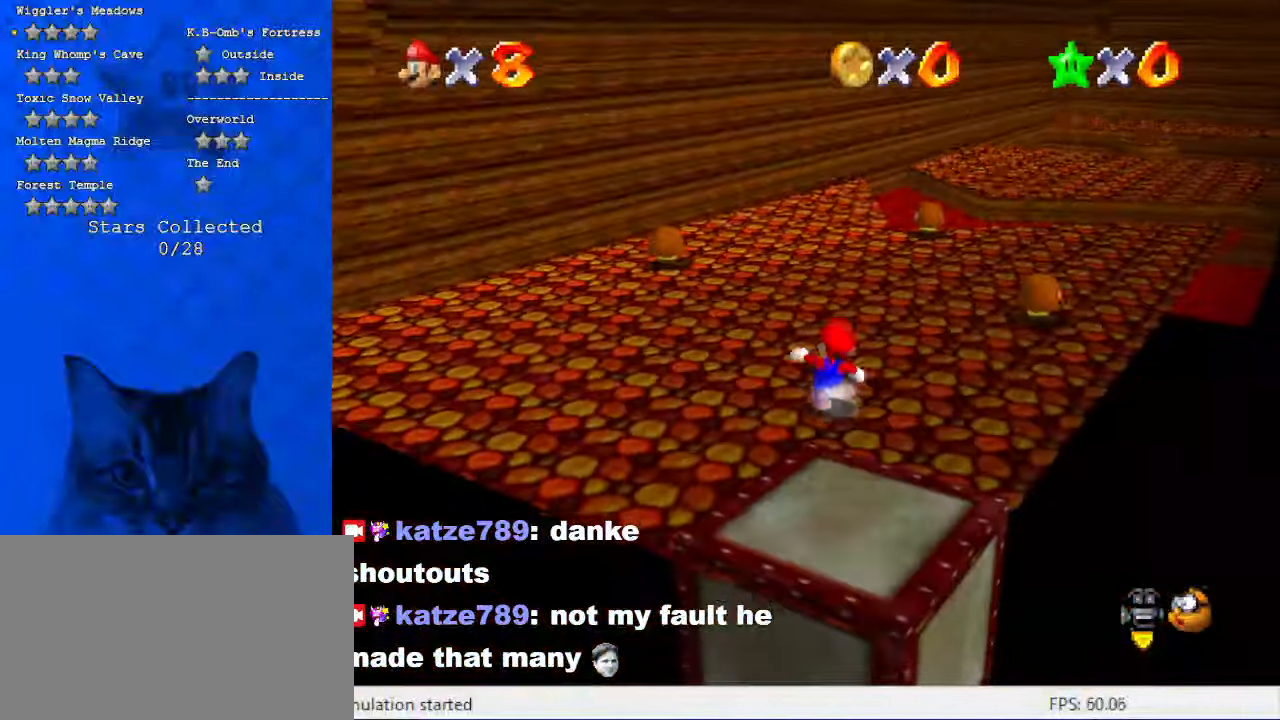
{"keys": ["right", "up", "y"], "events": [[67, "right", "down"], [167, "y", "down"], [200, "shift", "down"], [467, "shift", "up"]]}
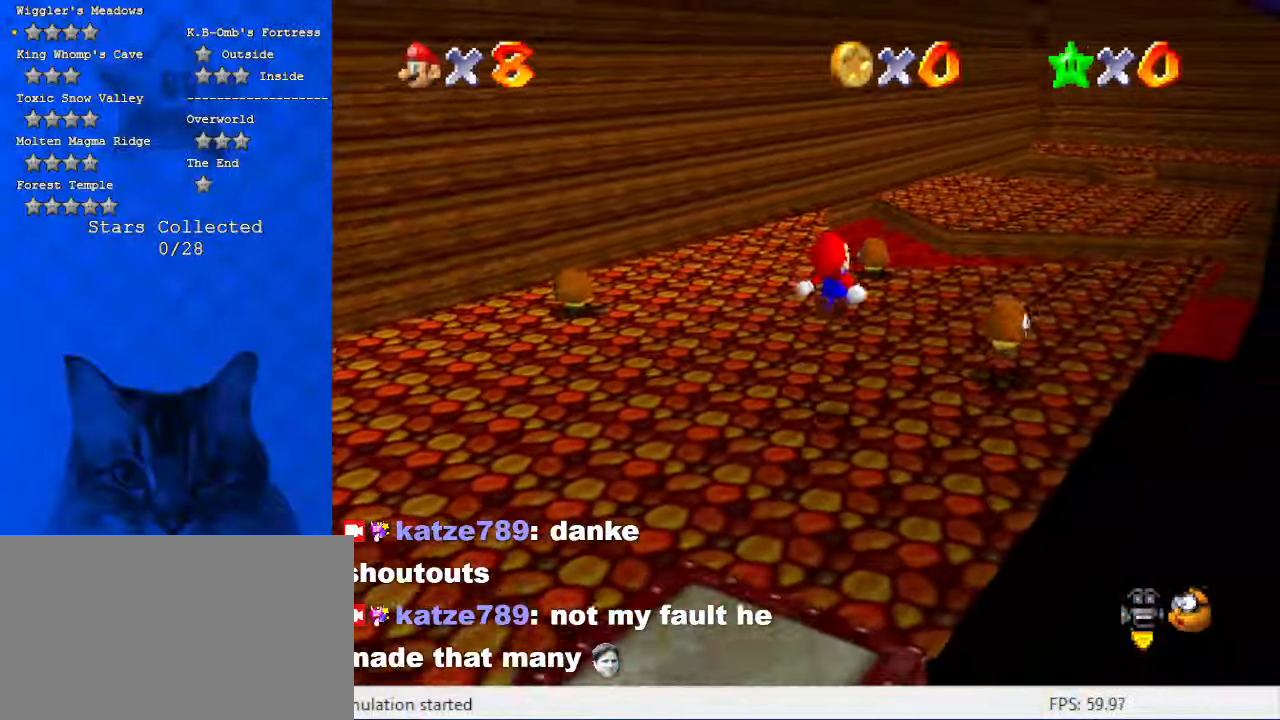
{"keys": ["up", "y"], "events": [[400, "right", "up"]]}
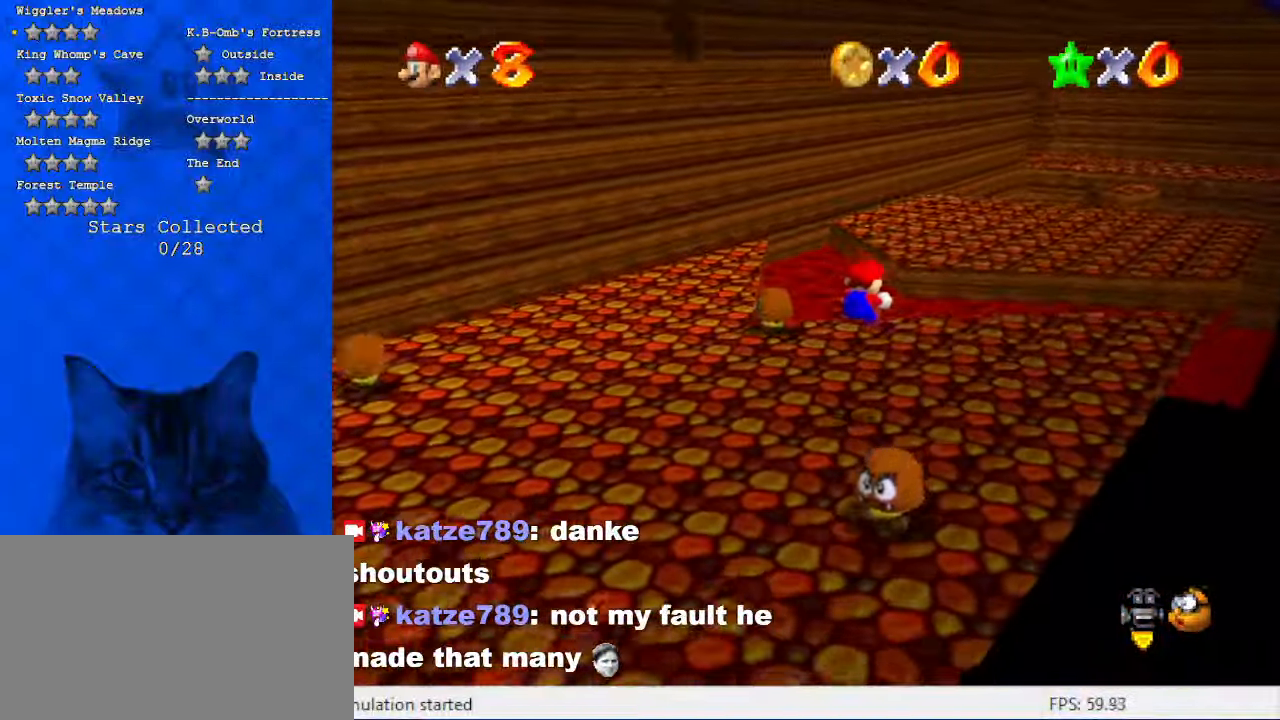
{"keys": ["shift", "up", "y"], "events": [[34, "right", "down"], [300, "shift", "down"], [500, "right", "up"]]}
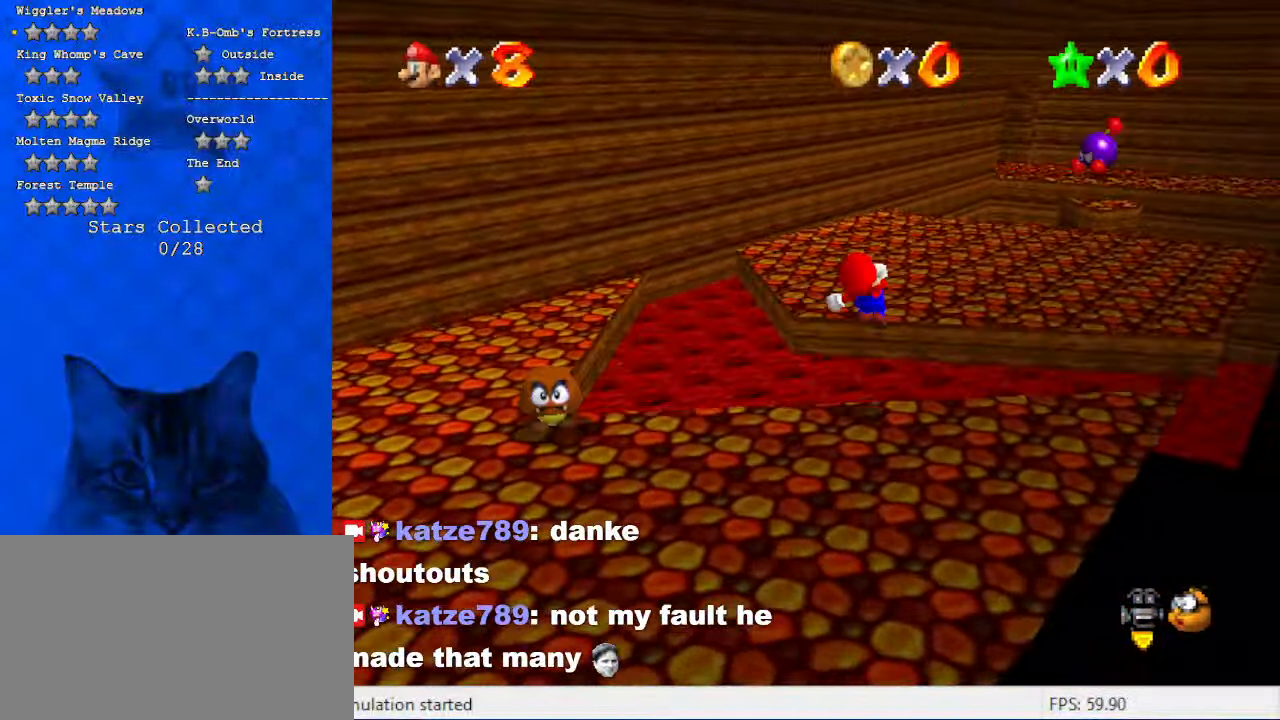
{"keys": ["up"], "events": [[34, "shift", "up"], [134, "y", "up"], [200, "right", "down"], [500, "right", "up"]]}
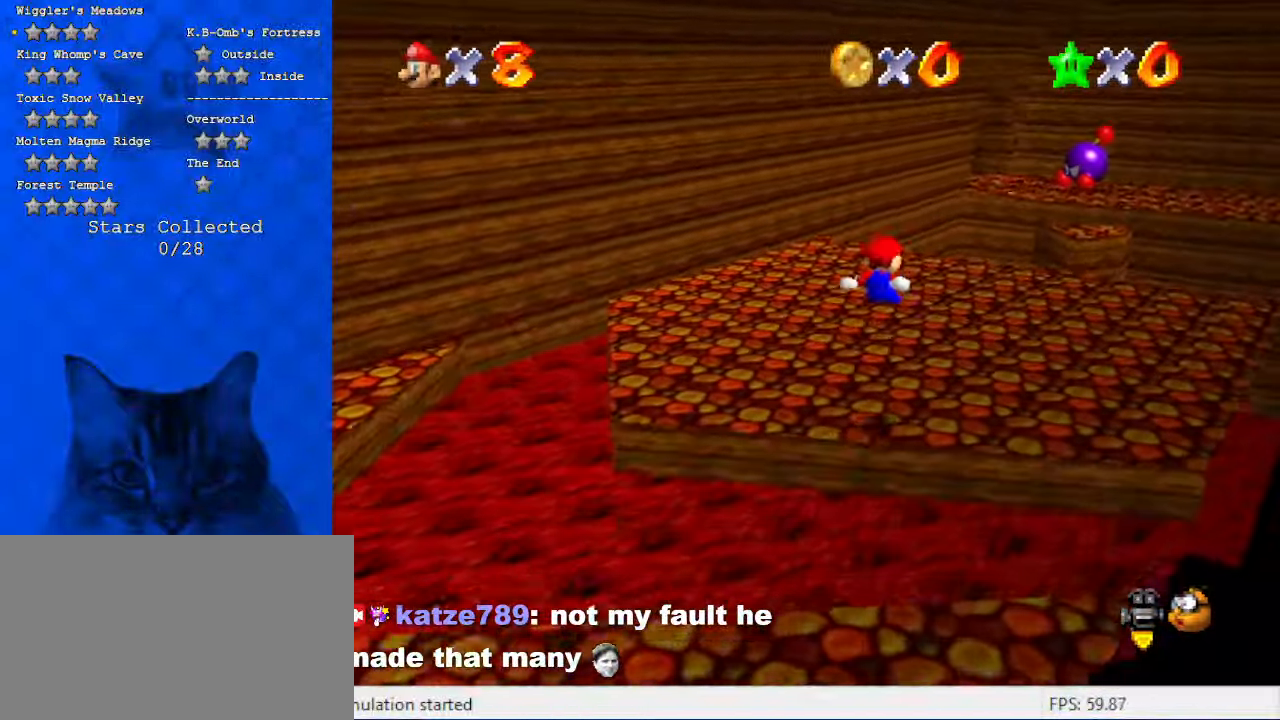
{"keys": ["up"], "events": []}
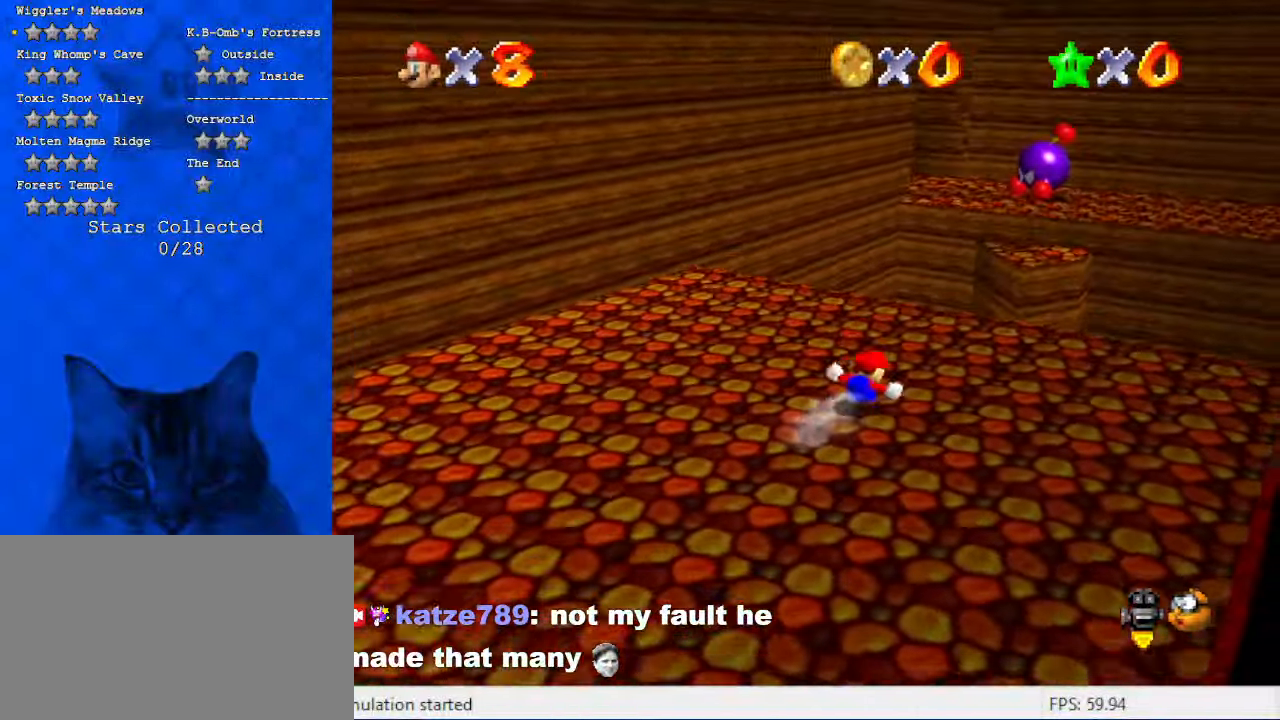
{"keys": ["down"], "events": [[67, "right", "down"], [167, "y", "down"], [200, "shift", "down"], [267, "right", "up"], [334, "up", "up"], [334, "y", "up"], [400, "shift", "up"], [500, "down", "down"]]}
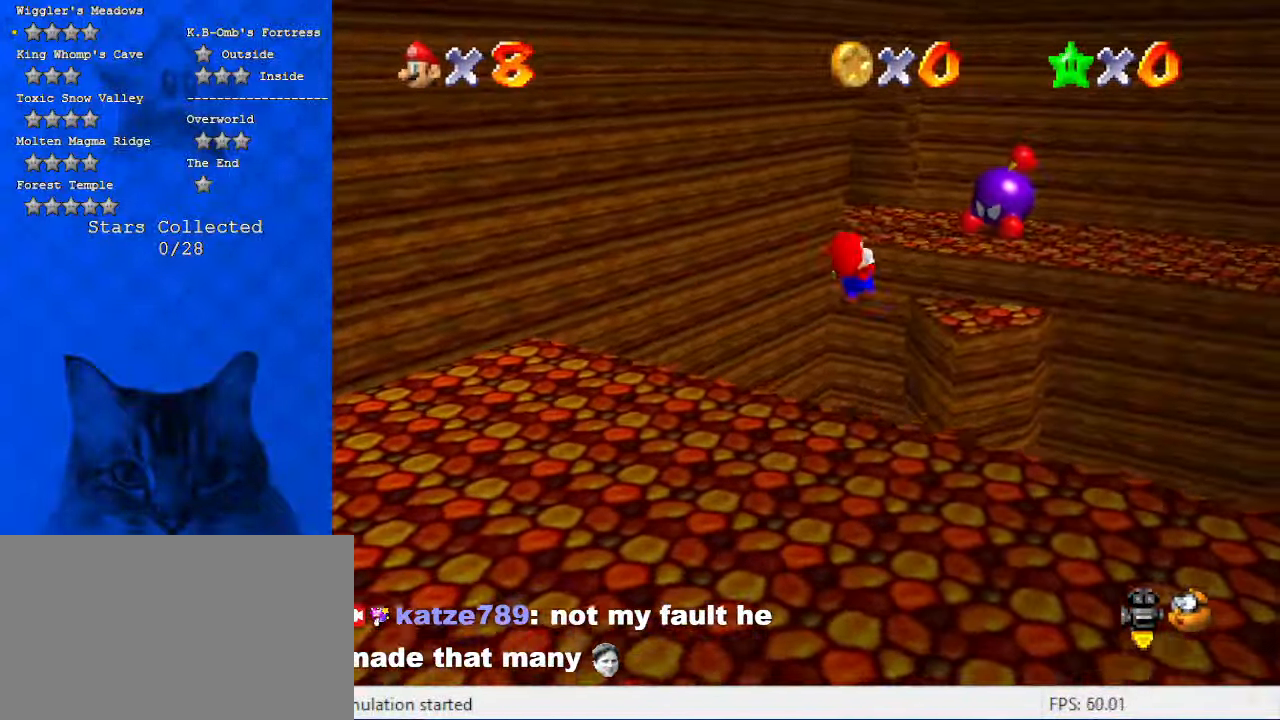
{"keys": ["left", "y"], "events": [[134, "left", "down"], [234, "down", "up"], [367, "left", "up"], [367, "y", "down"], [467, "left", "down"]]}
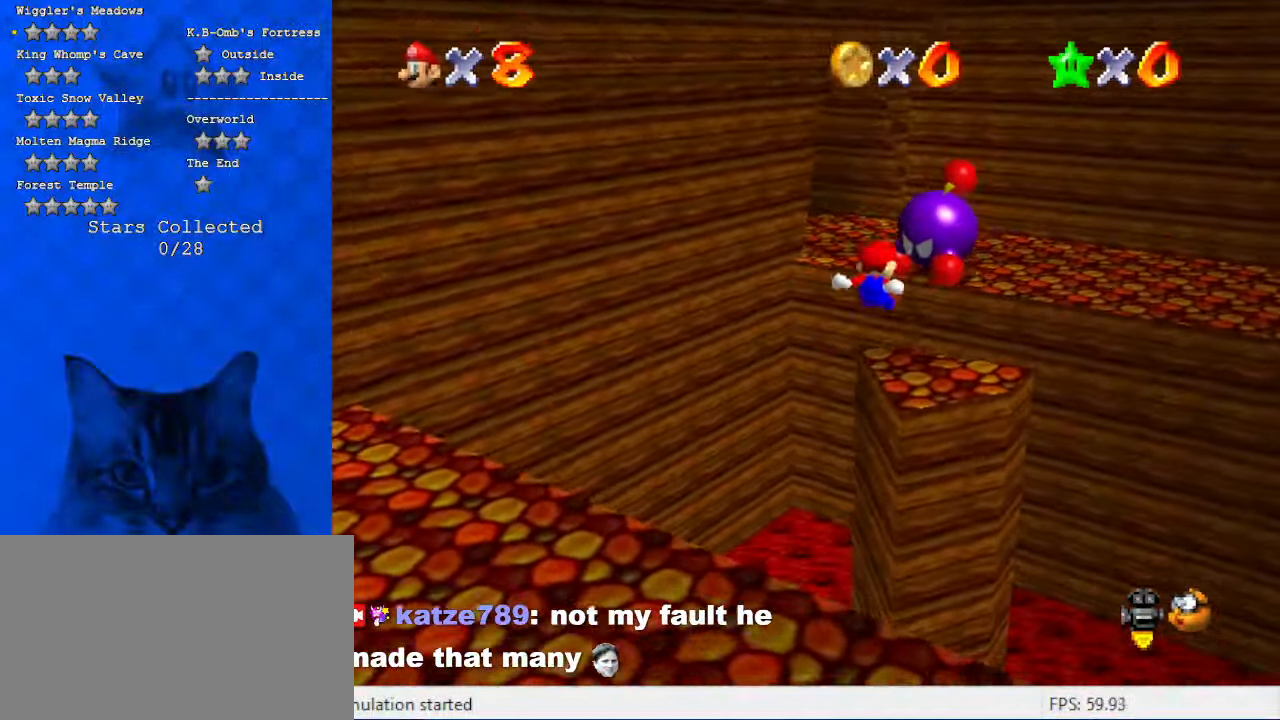
{"keys": ["a", "right"], "events": [[34, "left", "up"], [200, "right", "down"], [334, "shift", "down"], [434, "y", "up"], [500, "a", "down"], [500, "shift", "up"]]}
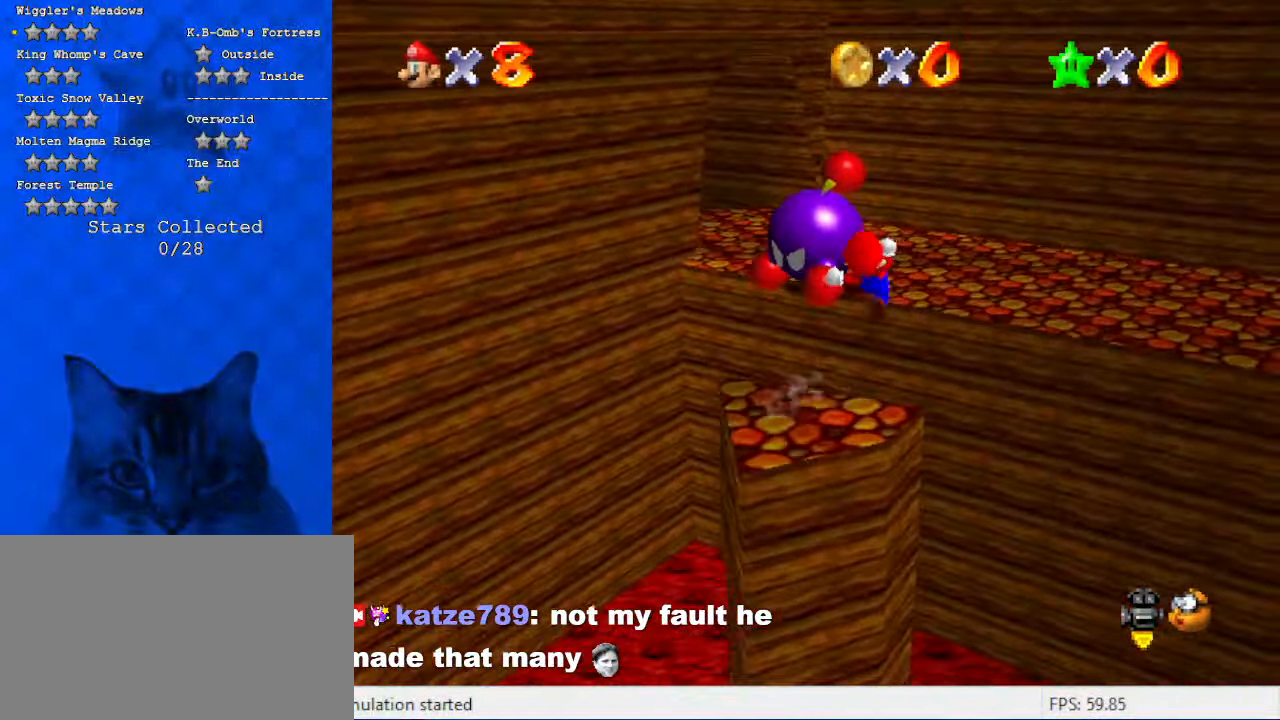
{"keys": ["down", "left"], "events": [[167, "a", "up"], [167, "right", "up"], [200, "down", "down"], [300, "left", "down"], [334, "d", "down"], [400, "w", "down"], [467, "d", "up"], [467, "w", "up"]]}
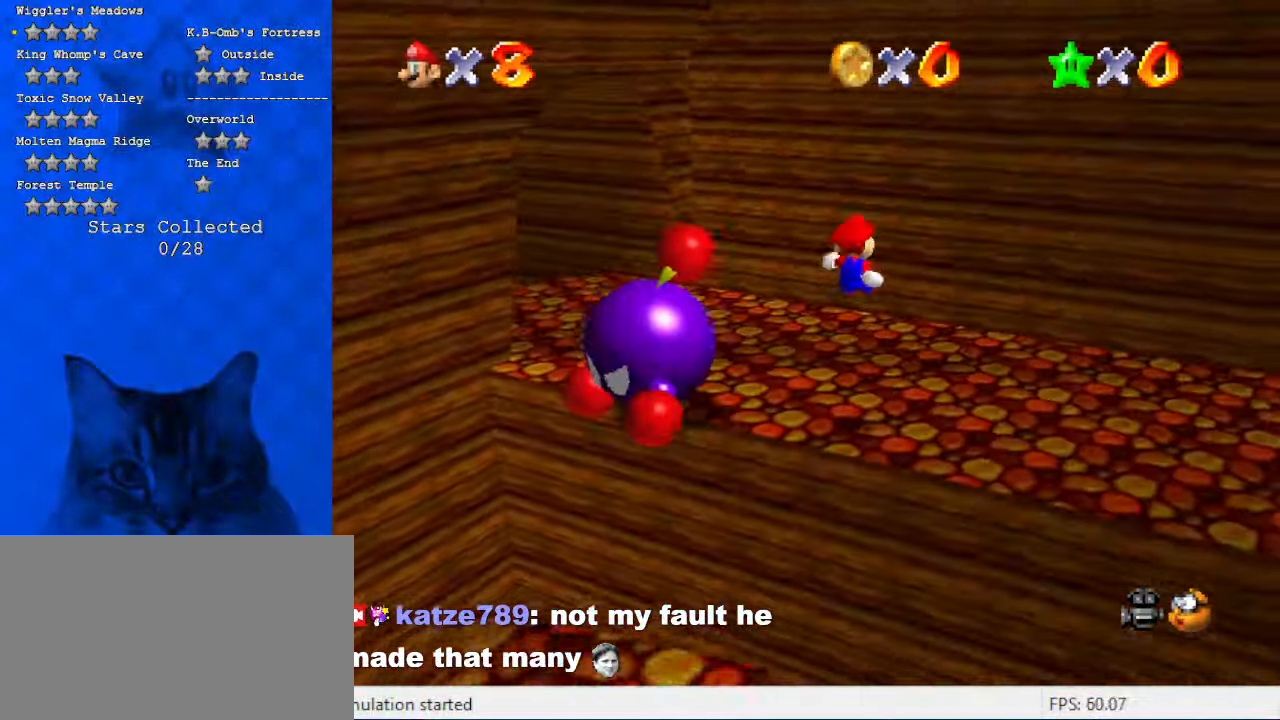
{"keys": ["right", "up"], "events": [[67, "d", "down"], [67, "down", "up"], [167, "left", "up"], [234, "d", "up"], [267, "right", "down"], [367, "up", "down"]]}
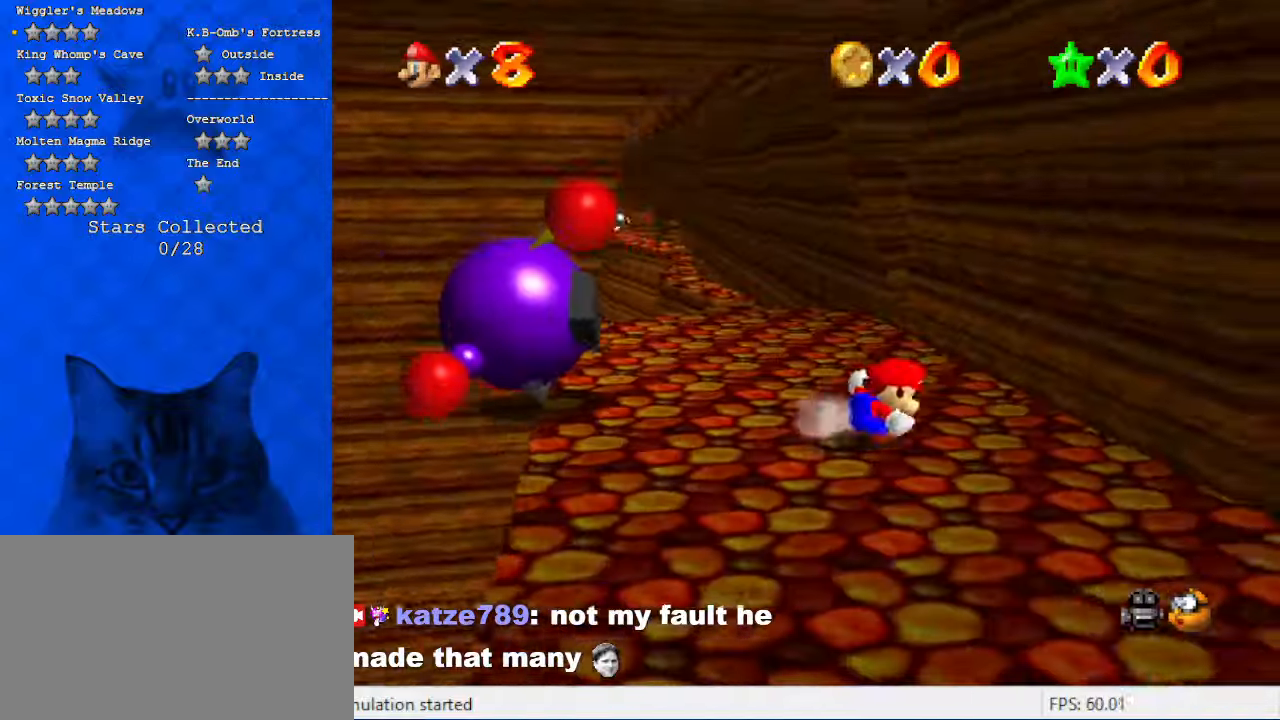
{"keys": ["right"], "events": [[34, "right", "up"], [134, "d", "down"], [134, "right", "down"], [267, "d", "up"], [334, "up", "up"]]}
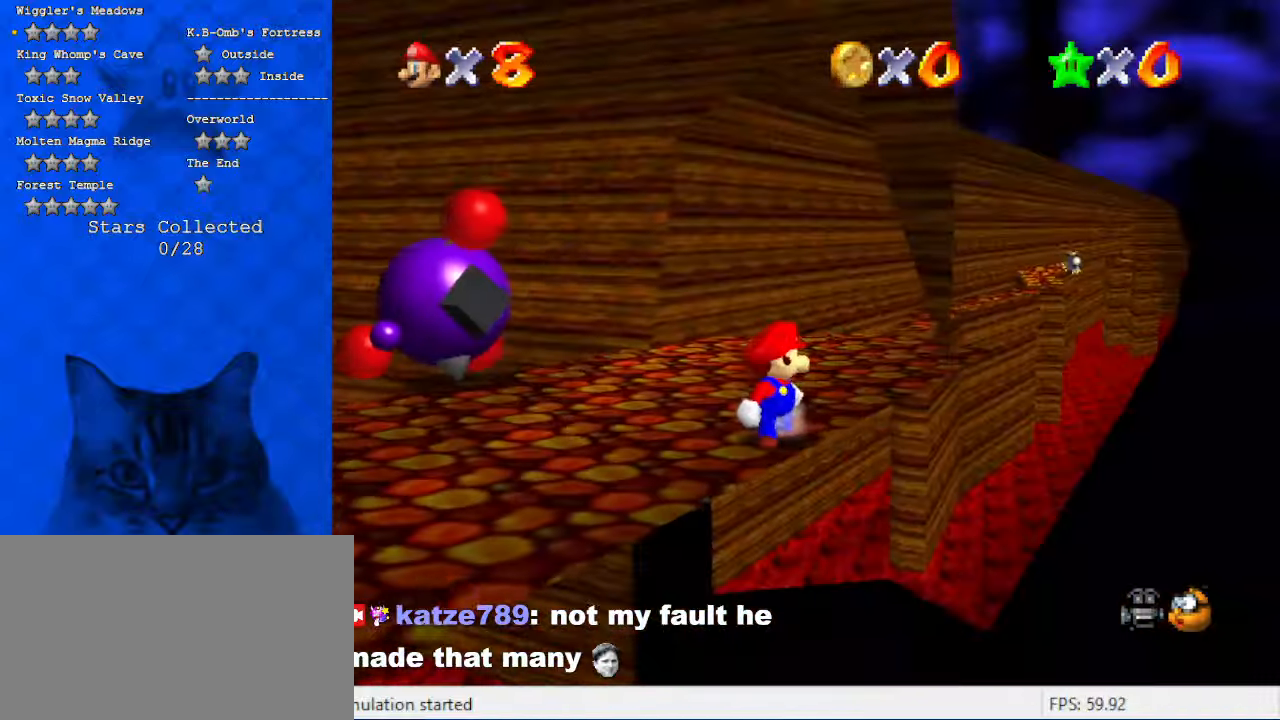
{"keys": [], "events": [[300, "right", "up"]]}
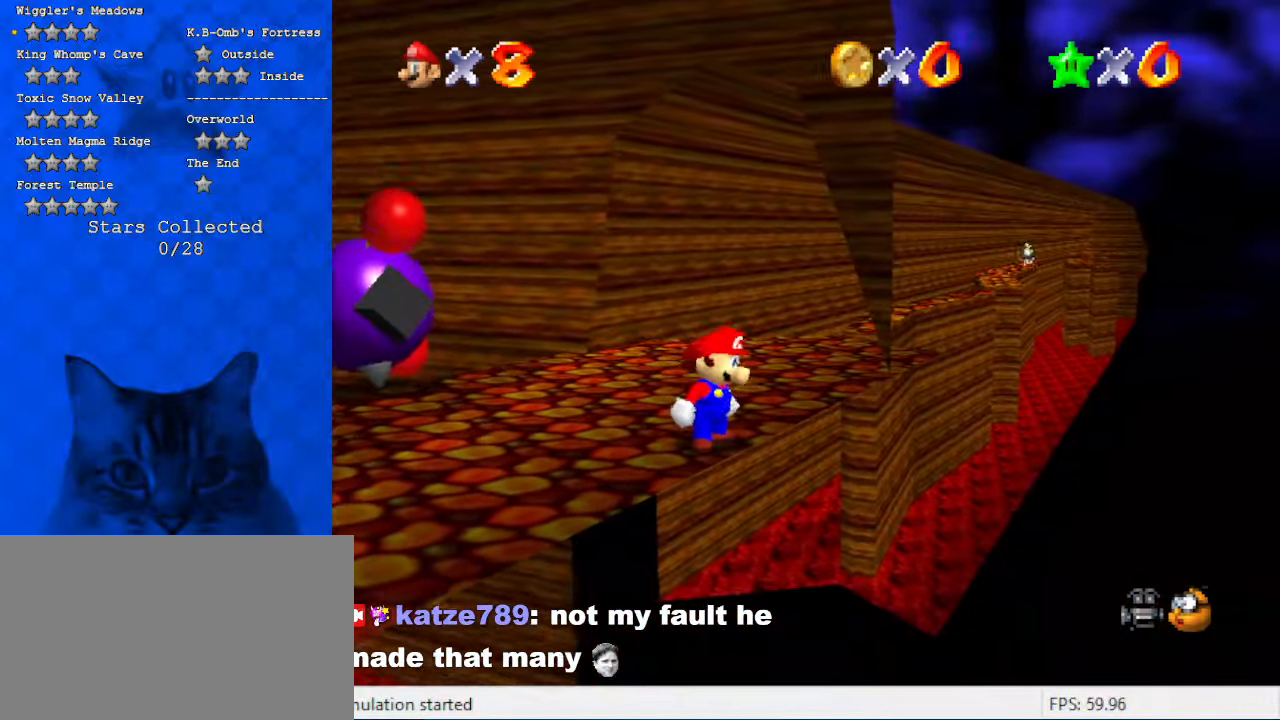
{"keys": ["down", "left"], "events": [[300, "down", "down"], [467, "left", "down"]]}
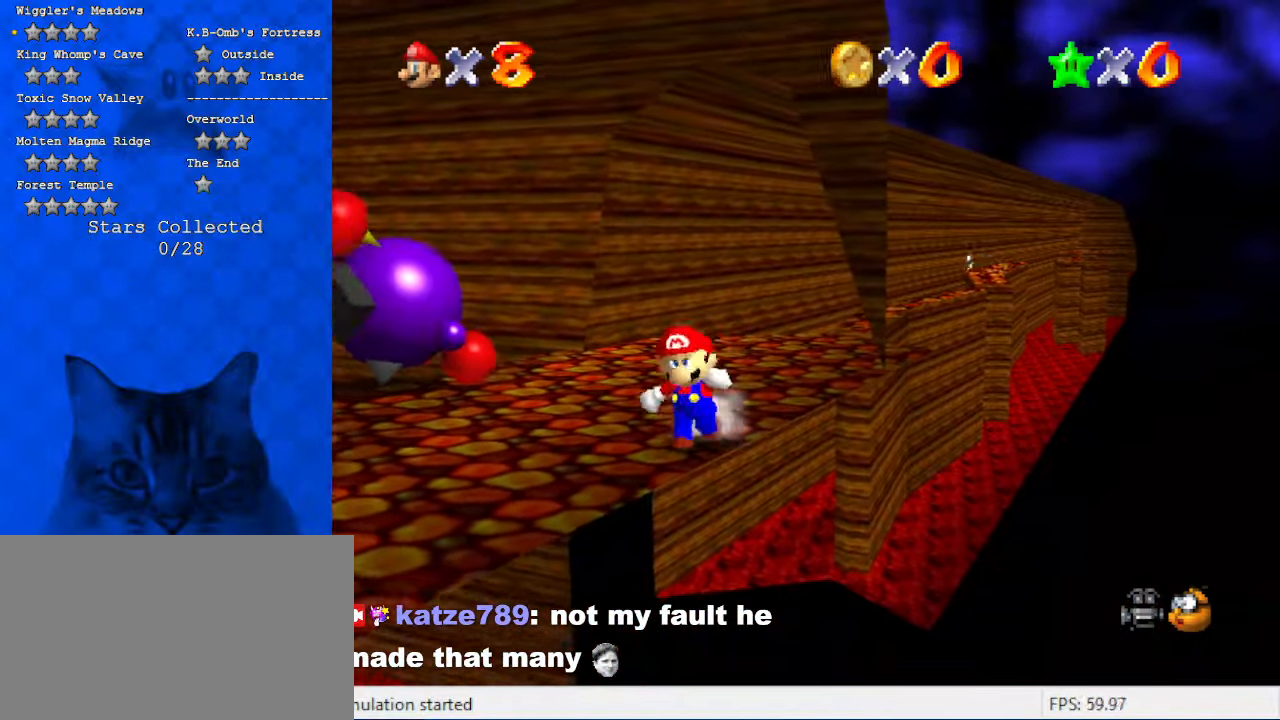
{"keys": ["left"], "events": [[134, "d", "down"], [134, "s", "down"], [267, "d", "up"], [334, "s", "up"], [434, "down", "up"]]}
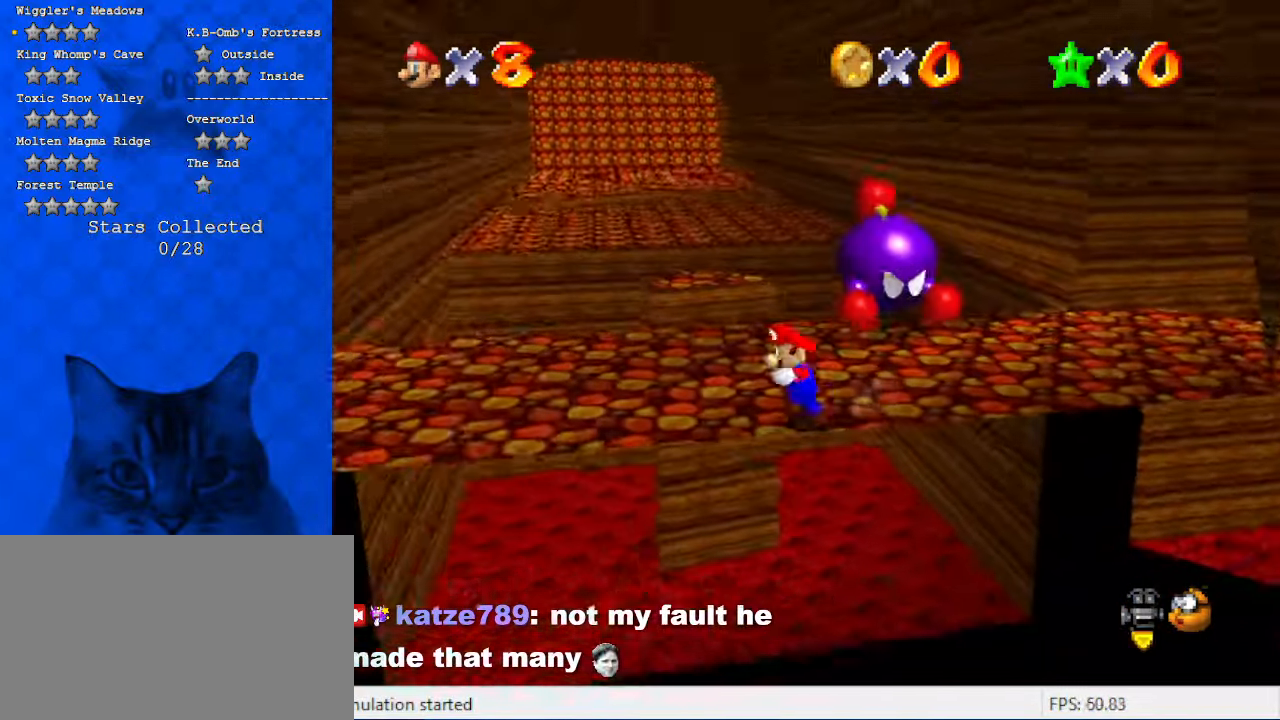
{"keys": ["shift", "up", "y"], "events": [[167, "up", "down"], [300, "left", "up"], [367, "y", "down"], [434, "shift", "down"]]}